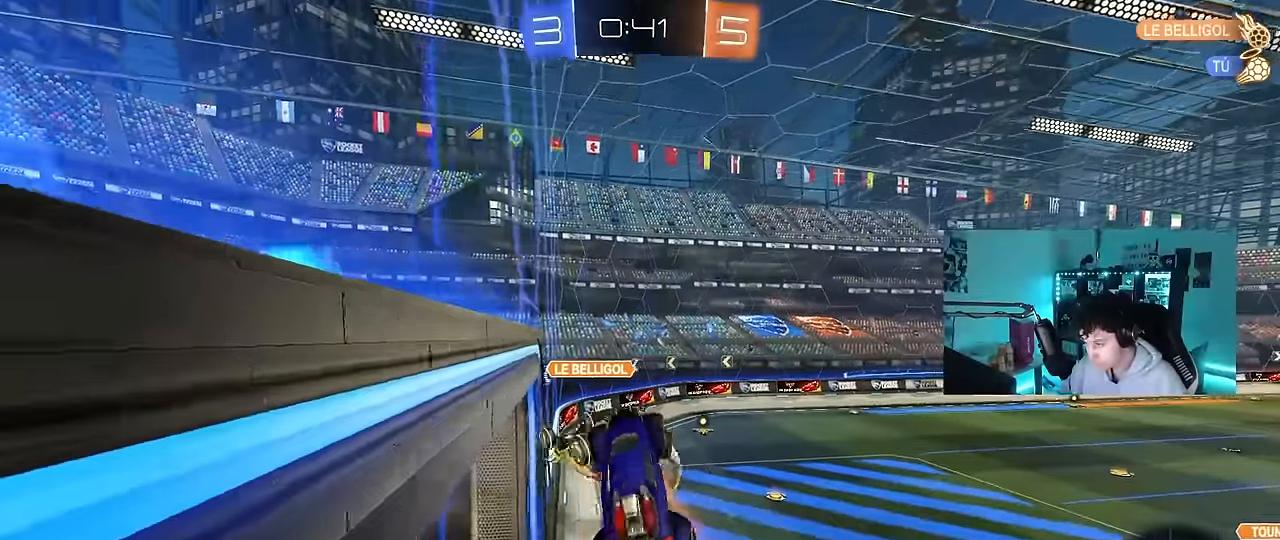
Gameplay with keyboard and mouse; each line is a JSON object with the keys and mouse buttons held at the frame after it. "events" lists presses ("down") and releases ("up") of "1", "2", "3", "4", "5", "a", "alt", "c", "caps_lock", "ctrl", "d", "e", "f", "g", "q", "r", "s", "shift", "space", "t", "tab", "v", "w", "x", "z", "mouse_left", "mouse_wheel" and "mouse_right" between this image and that frame as [ms after this image, input, new state], when the widget could be followed in between. "mouse_left", "mouse_wheel", "mouse_right" = the "left", "wheel", "right" buttons of the "mouse" list. No other keys are recorded. "wheel" means that the mouse wheel is clicked or scrolled. Mouse movement is not recorded.
{"keys": ["a"], "mouse": [], "events": [[17, "w", "down"], [100, "w", "up"], [150, "shift", "down"], [250, "shift", "up"], [350, "d", "up"], [350, "mouse_left", "down"], [483, "a", "down"], [483, "mouse_left", "up"]]}
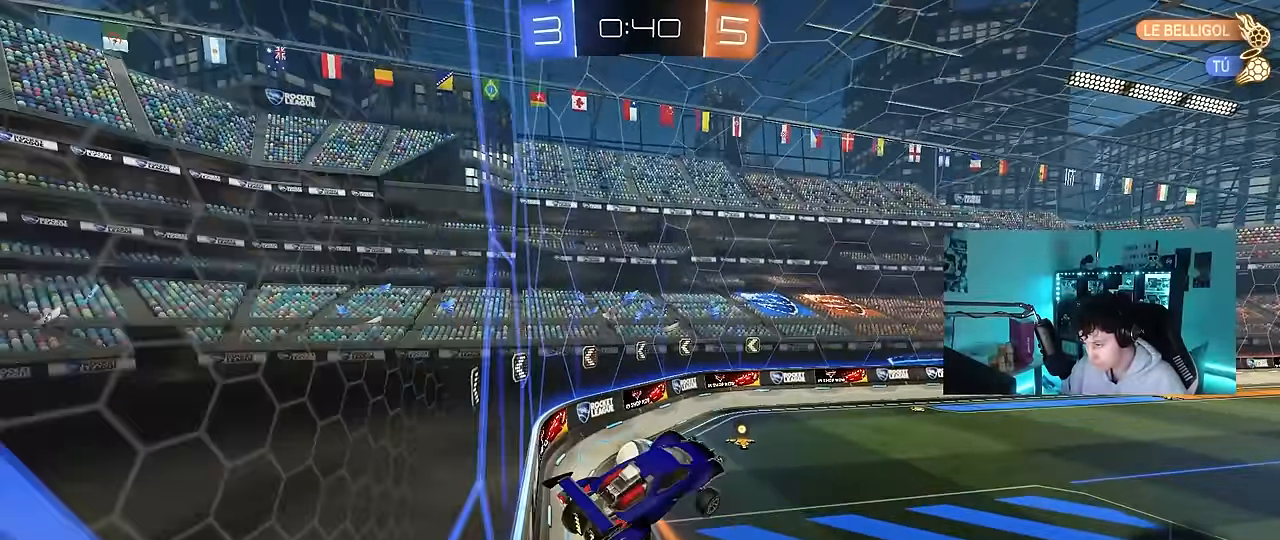
{"keys": [], "mouse": ["left"], "events": [[117, "w", "down"], [350, "a", "up"], [350, "w", "up"], [500, "mouse_left", "down"]]}
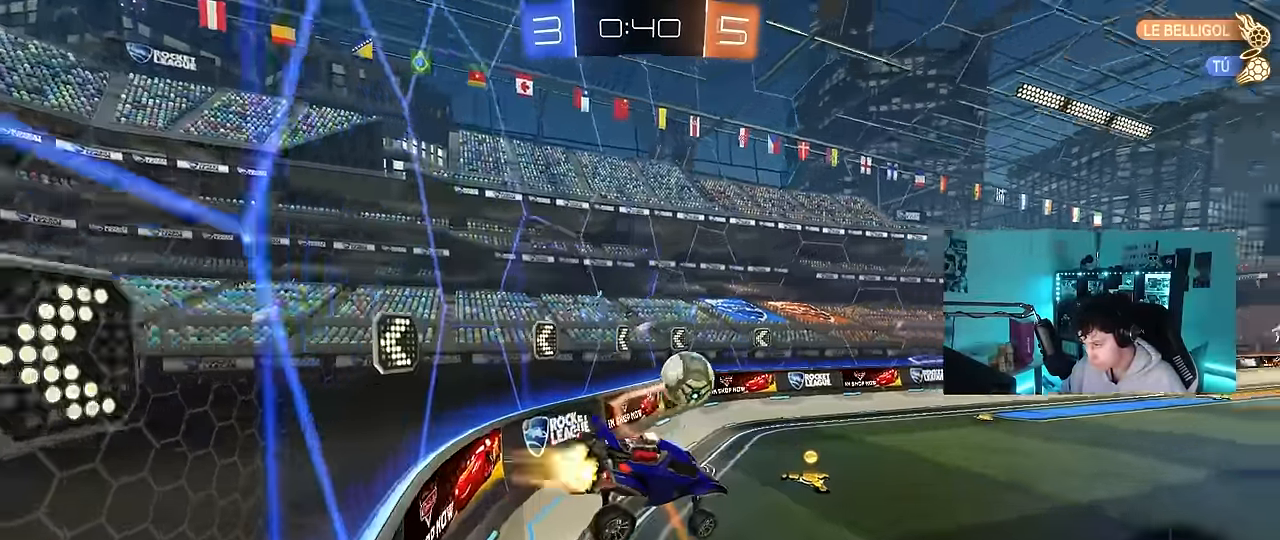
{"keys": ["d", "w"], "mouse": ["left"], "events": [[50, "a", "down"], [133, "a", "up"], [233, "d", "down"], [283, "w", "down"]]}
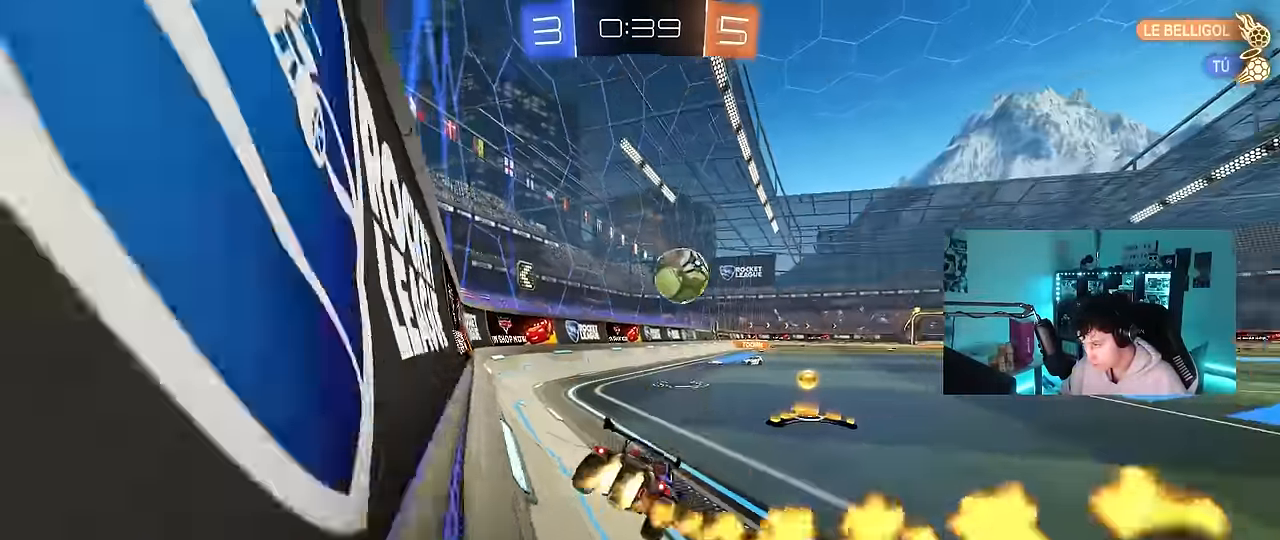
{"keys": ["a", "w"], "mouse": [], "events": [[200, "a", "down"], [200, "d", "up"], [200, "shift", "down"], [317, "mouse_left", "up"], [333, "shift", "up"]]}
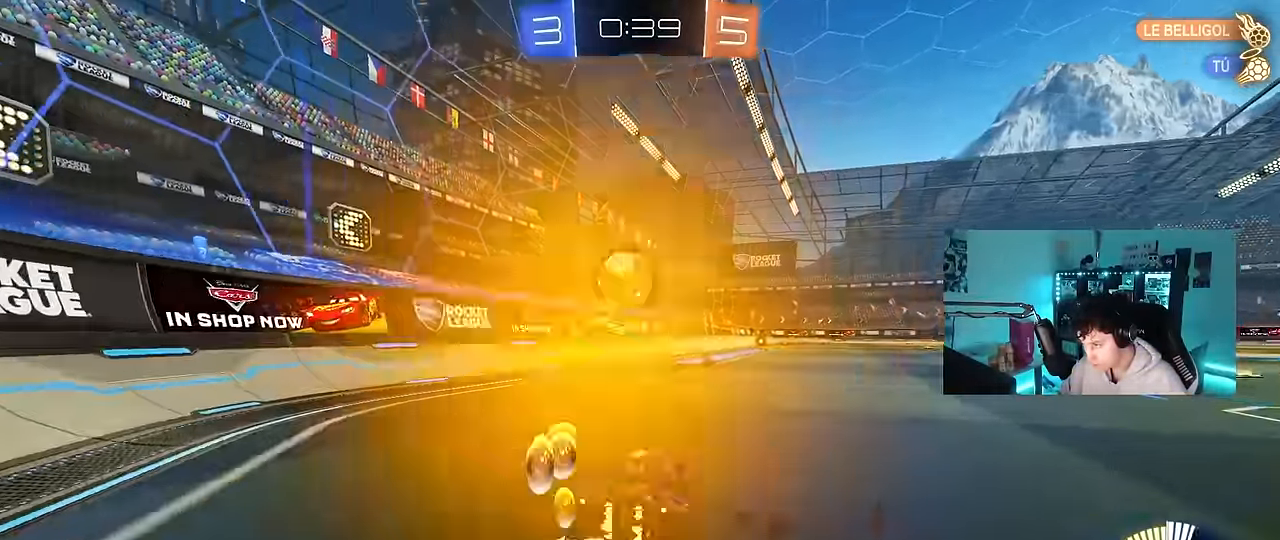
{"keys": ["w"], "mouse": [], "events": [[267, "a", "up"], [317, "d", "down"], [350, "d", "up"]]}
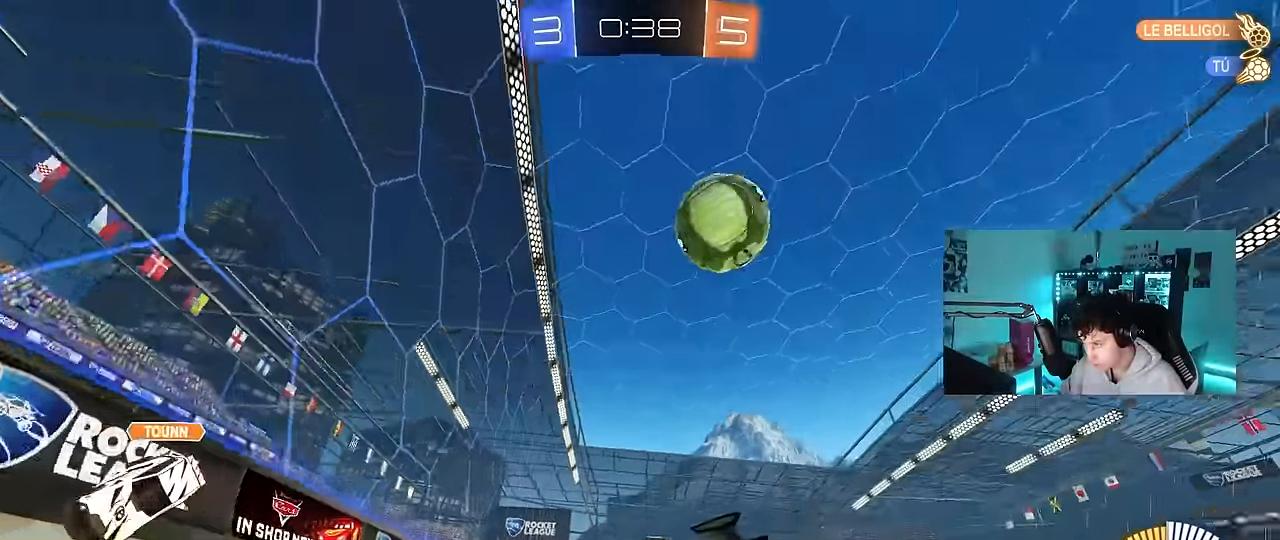
{"keys": ["d", "w"], "mouse": [], "events": [[183, "d", "down"], [333, "d", "up"], [467, "d", "down"]]}
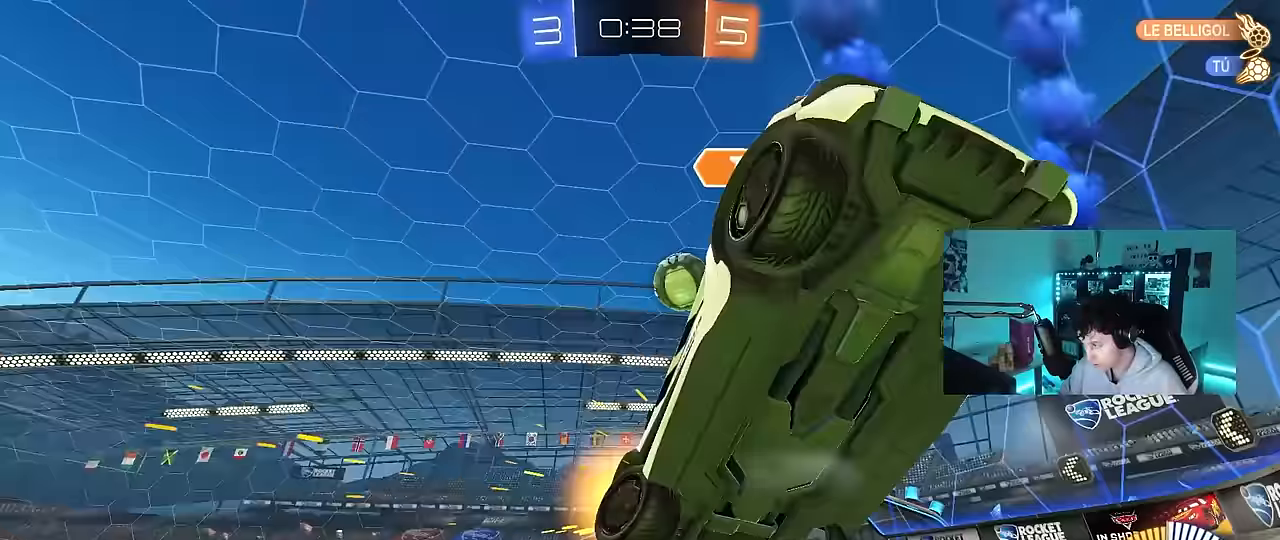
{"keys": ["w"], "mouse": [], "events": [[150, "d", "up"], [250, "d", "down"], [433, "d", "up"]]}
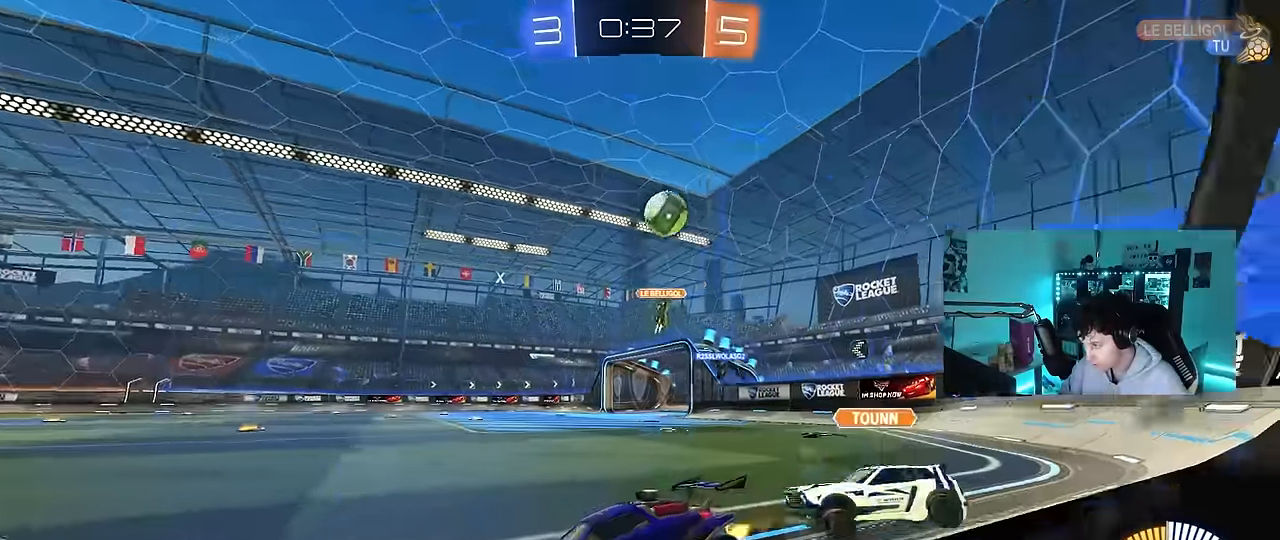
{"keys": [], "mouse": [], "events": [[33, "a", "down"], [267, "a", "up"], [350, "d", "down"], [350, "w", "up"], [500, "d", "up"]]}
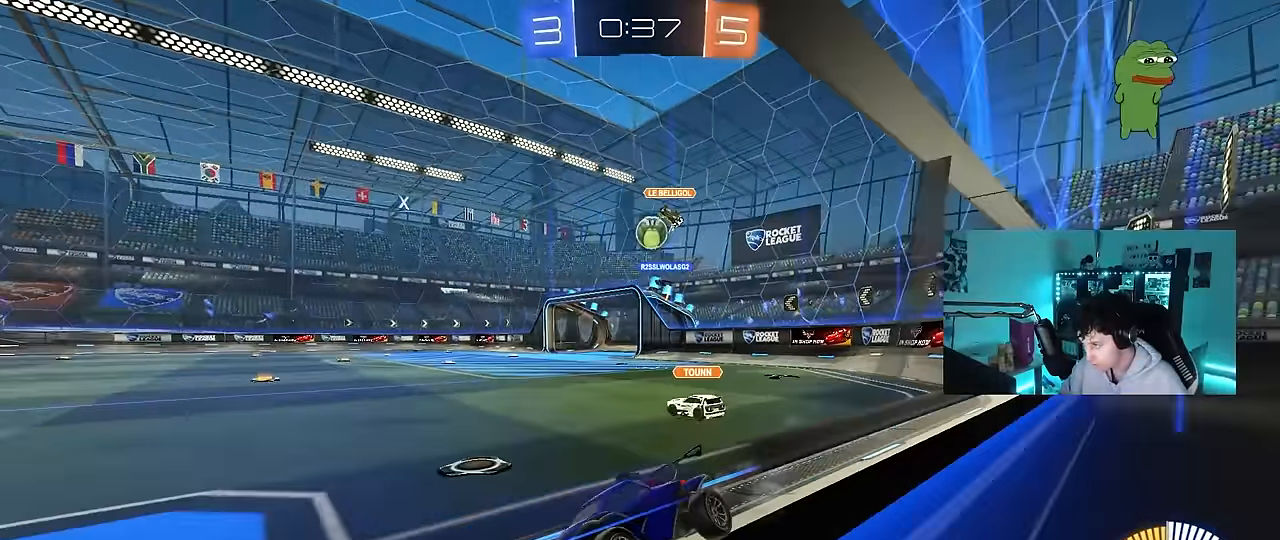
{"keys": ["d", "shift"], "mouse": [], "events": [[50, "a", "down"], [50, "w", "down"], [83, "a", "up"], [83, "d", "down"], [183, "w", "up"], [233, "d", "up"], [283, "a", "down"], [283, "d", "down"], [283, "s", "down"], [333, "a", "up"], [367, "s", "up"], [467, "shift", "down"]]}
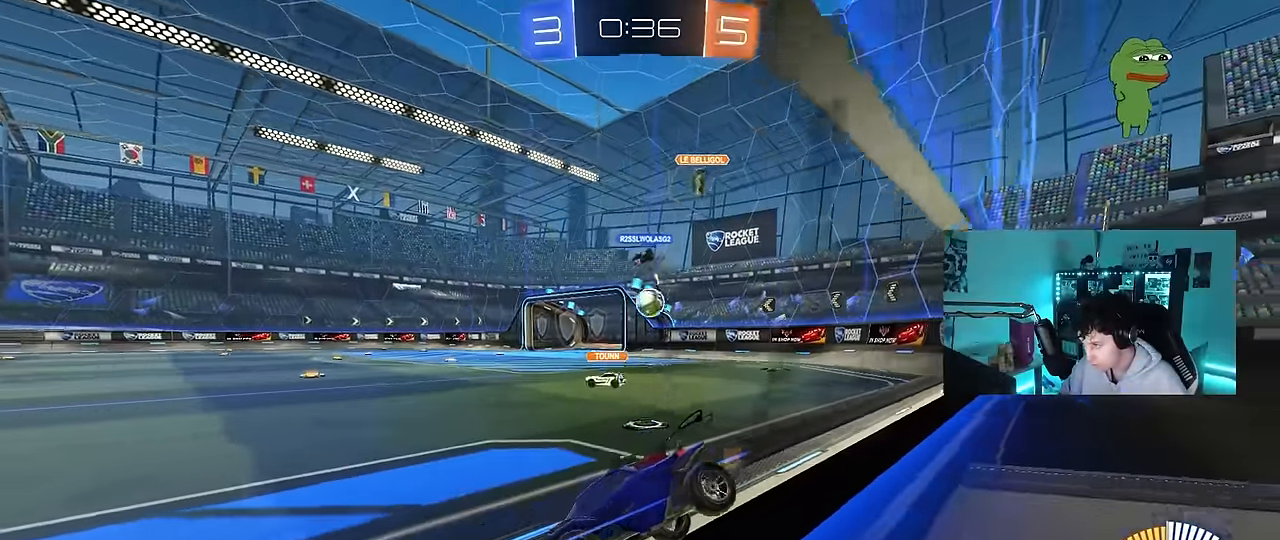
{"keys": ["w"], "mouse": ["left"], "events": [[17, "w", "down"], [100, "shift", "up"], [383, "a", "down"], [433, "d", "up"], [483, "a", "up"], [483, "mouse_left", "down"]]}
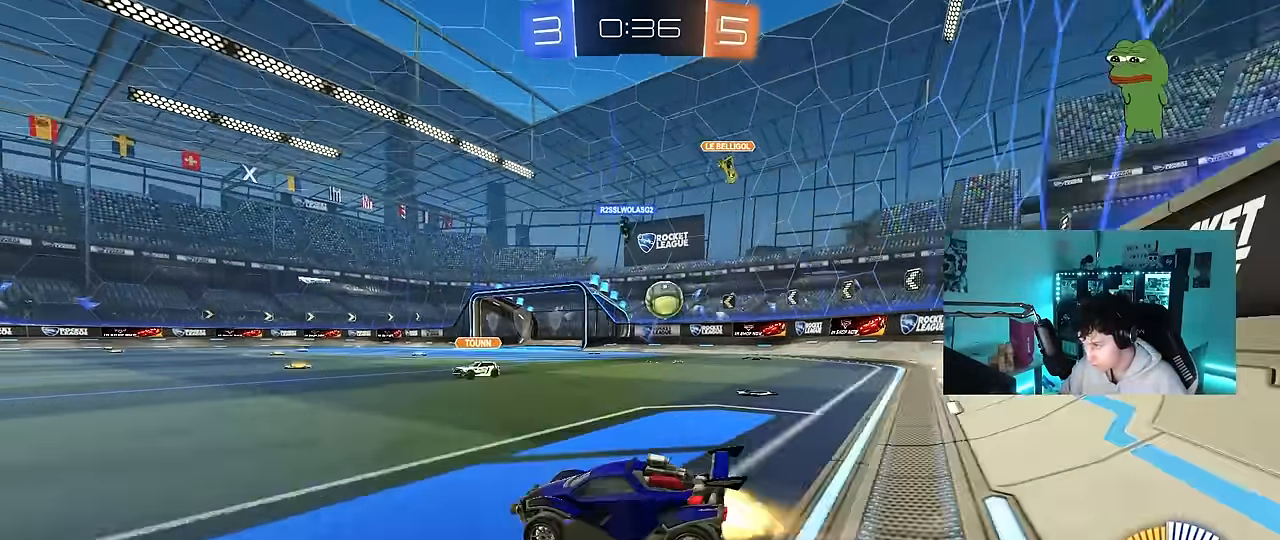
{"keys": ["d", "space", "w"], "mouse": ["left", "right"], "events": [[167, "d", "down"], [400, "a", "down"], [400, "d", "up"], [500, "a", "up"], [500, "d", "down"], [500, "mouse_right", "down"], [500, "space", "down"]]}
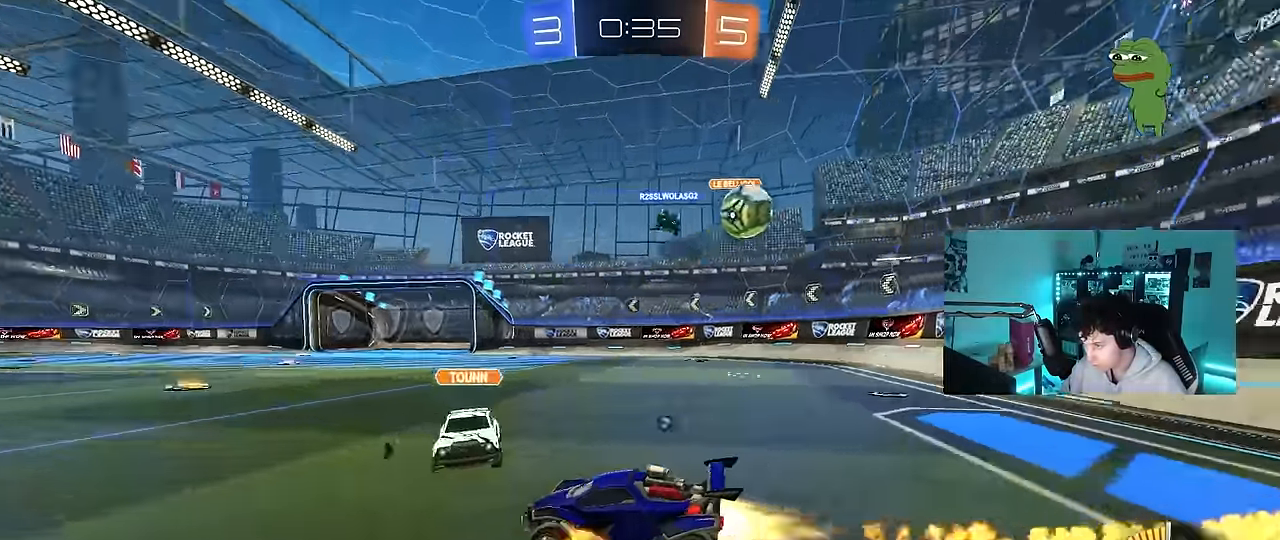
{"keys": ["d", "s", "shift", "space"], "mouse": [], "events": [[50, "mouse_right", "up"], [50, "space", "up"], [133, "mouse_right", "down"], [183, "shift", "down"], [233, "s", "down"], [233, "w", "up"], [283, "mouse_left", "up"], [333, "mouse_right", "up"], [467, "space", "down"]]}
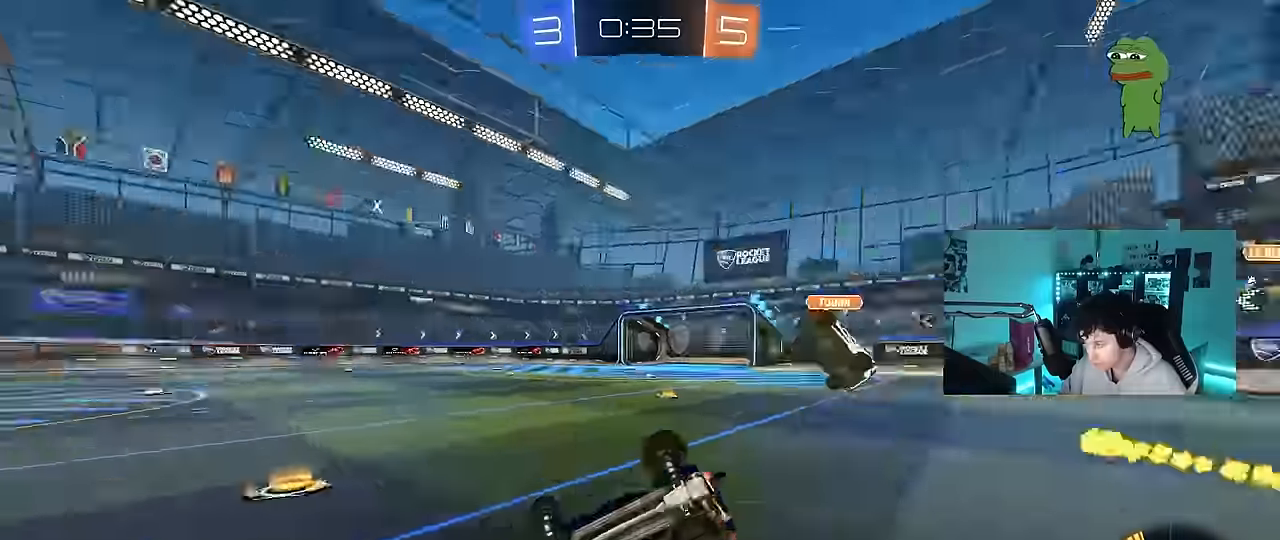
{"keys": [], "mouse": [], "events": [[17, "s", "up"], [150, "s", "down"], [150, "space", "up"], [384, "s", "up"], [384, "shift", "up"], [484, "d", "up"]]}
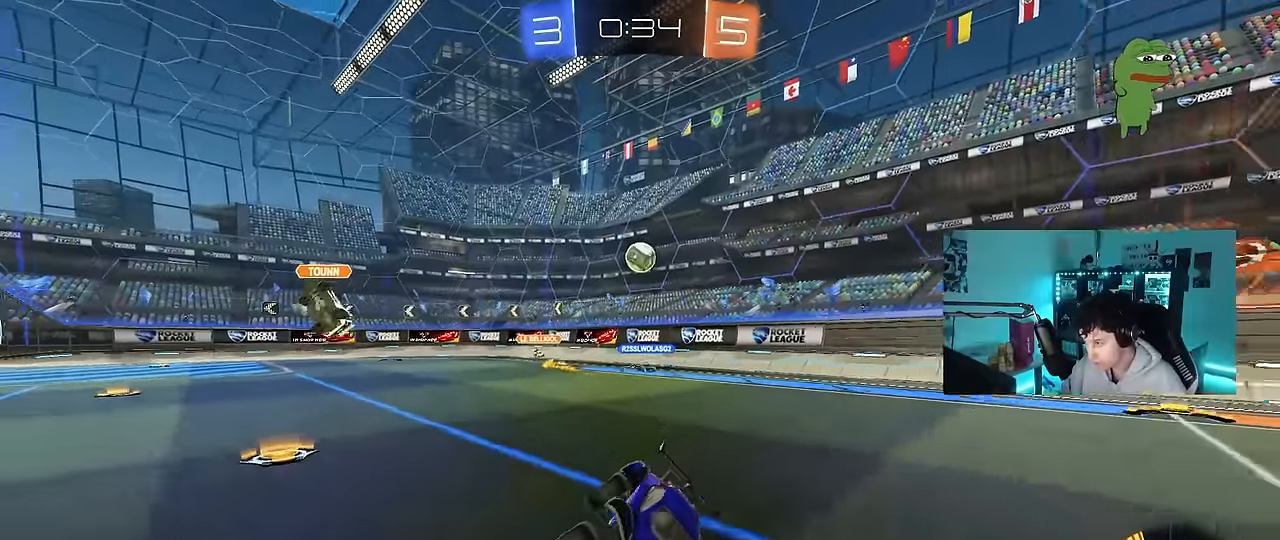
{"keys": ["d", "w"], "mouse": [], "events": [[67, "w", "down"], [117, "d", "down"]]}
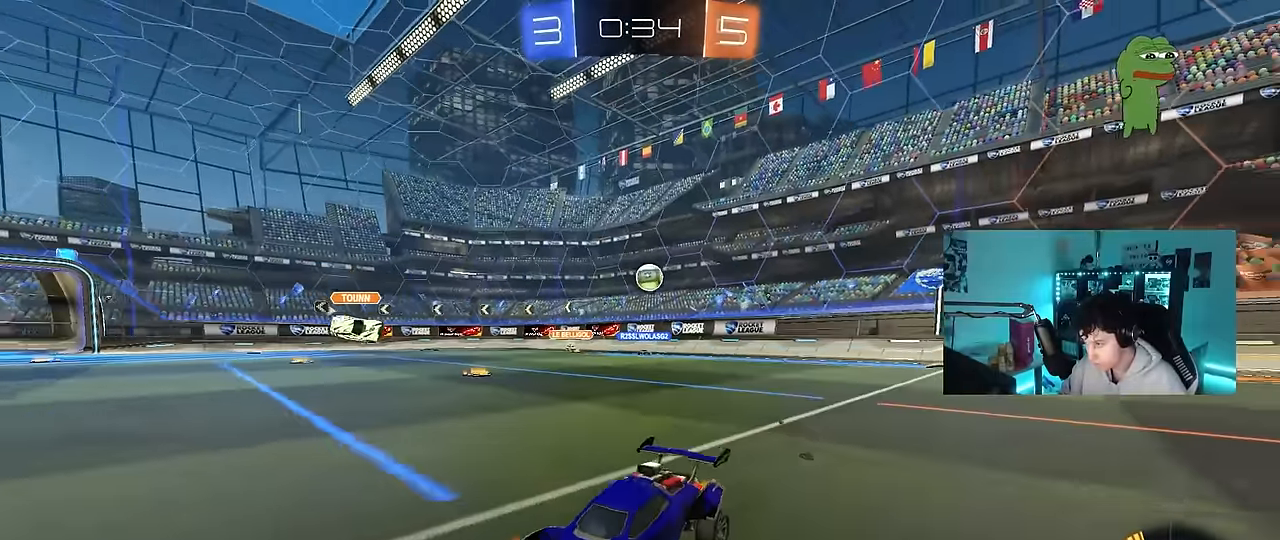
{"keys": ["a", "w"], "mouse": [], "events": [[184, "d", "up"], [234, "a", "down"], [234, "shift", "down"], [417, "shift", "up"]]}
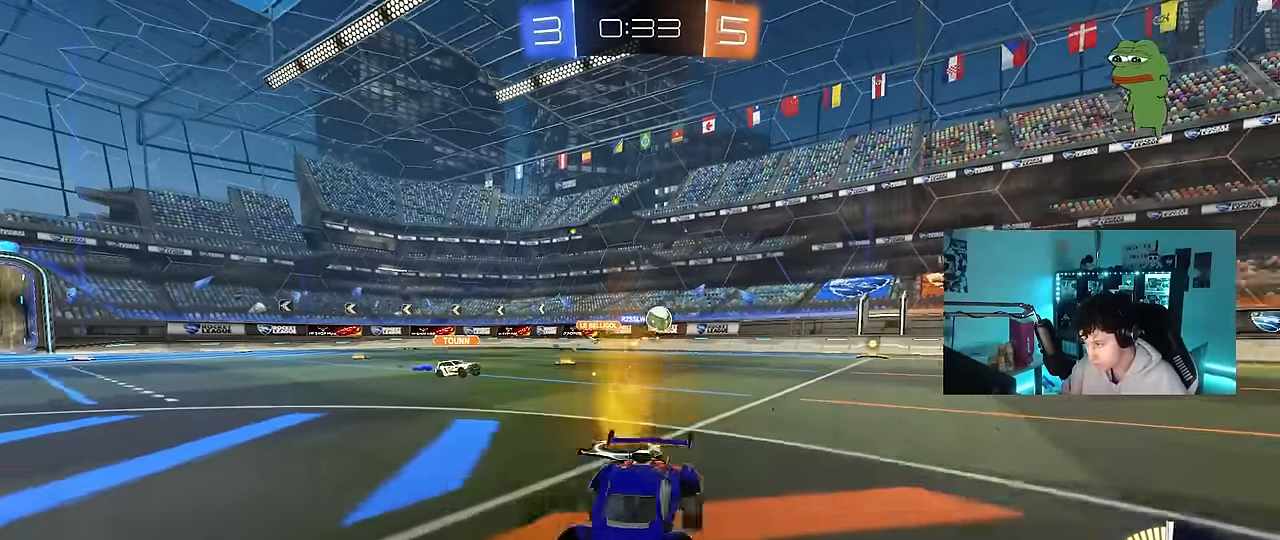
{"keys": ["a", "shift", "w"], "mouse": ["left"], "events": [[200, "mouse_left", "down"], [434, "shift", "down"]]}
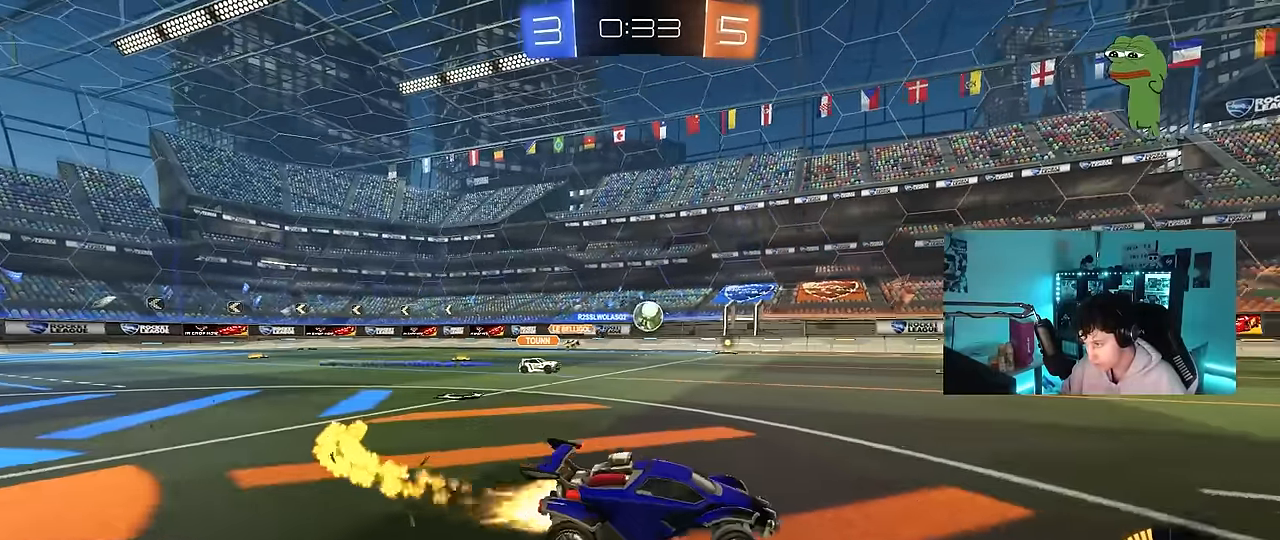
{"keys": ["w"], "mouse": ["left"], "events": [[34, "shift", "up"], [217, "a", "up"]]}
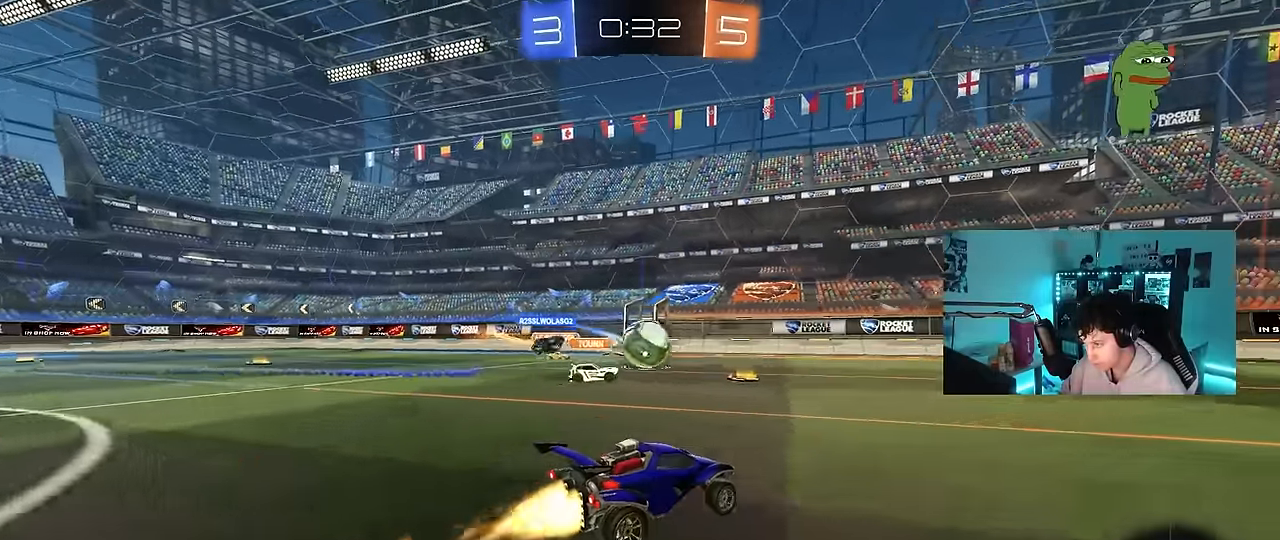
{"keys": ["a", "w"], "mouse": ["left"], "events": [[134, "d", "down"], [234, "d", "up"], [317, "d", "down"], [417, "d", "up"], [467, "a", "down"]]}
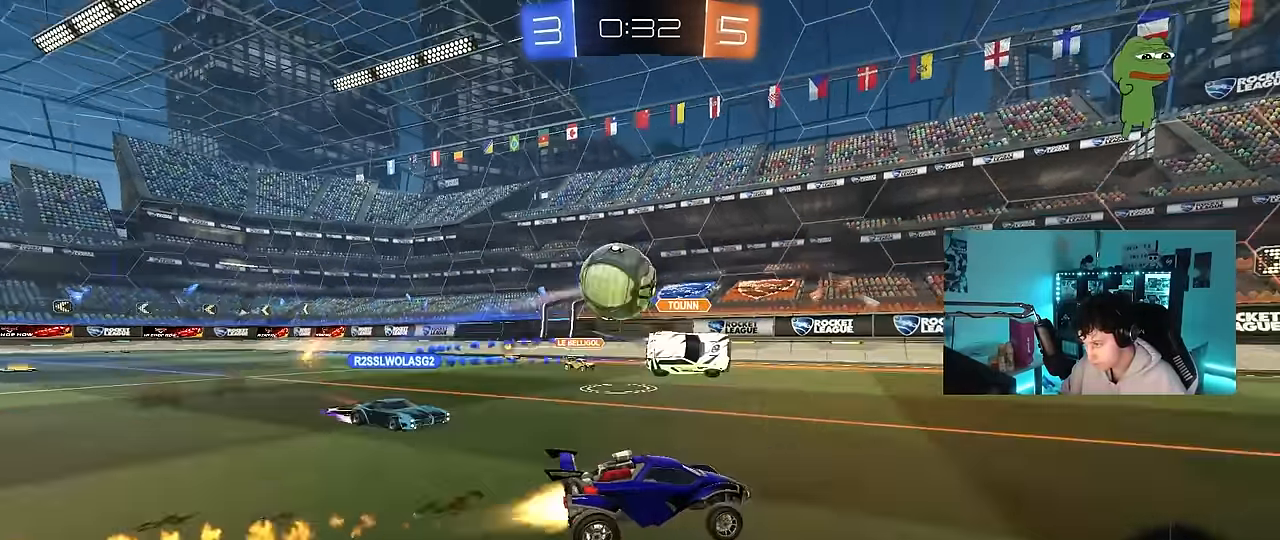
{"keys": ["d", "w"], "mouse": ["left"], "events": [[100, "a", "up"], [100, "d", "down"], [200, "a", "down"], [200, "d", "up"], [250, "mouse_left", "up"], [300, "mouse_left", "down"], [334, "a", "up"], [334, "d", "down"]]}
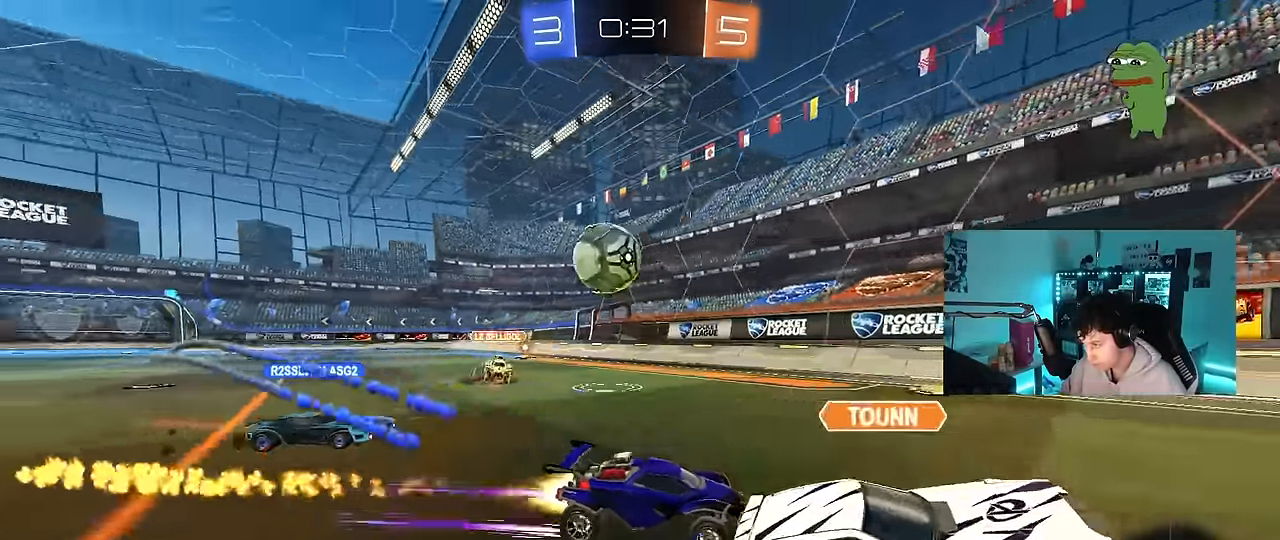
{"keys": ["a", "w"], "mouse": [], "events": [[84, "space", "down"], [267, "space", "up"], [317, "a", "down"], [317, "d", "up"], [400, "mouse_left", "up"]]}
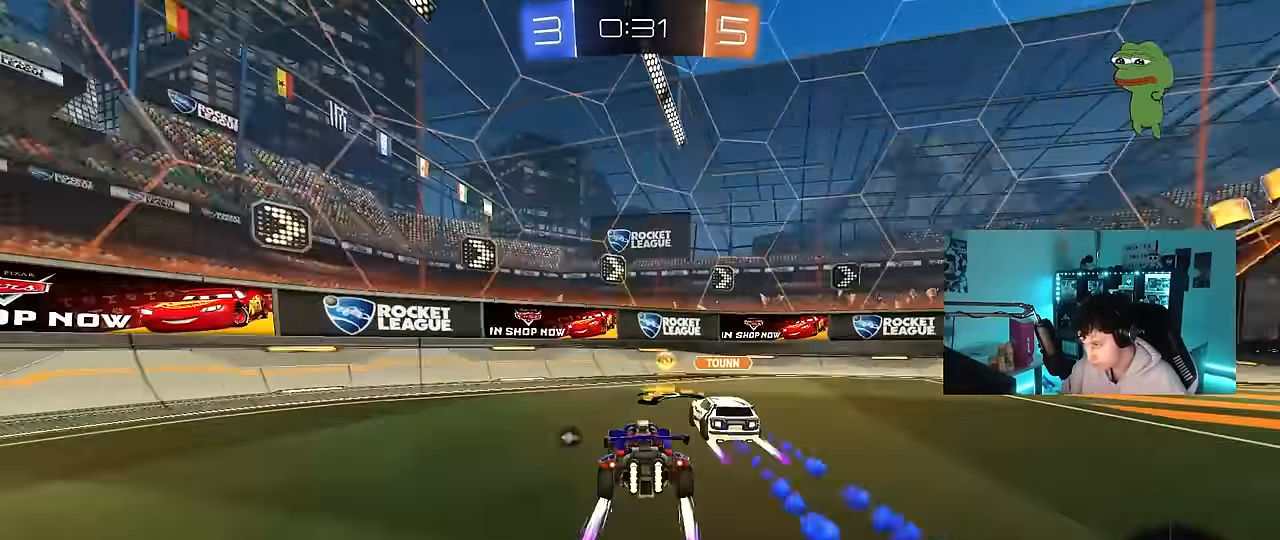
{"keys": ["a", "d", "w"], "mouse": ["left"], "events": [[134, "a", "up"], [134, "d", "down"], [234, "a", "down"], [234, "mouse_left", "down"], [284, "d", "up"], [334, "a", "up"], [334, "d", "down"], [467, "a", "down"]]}
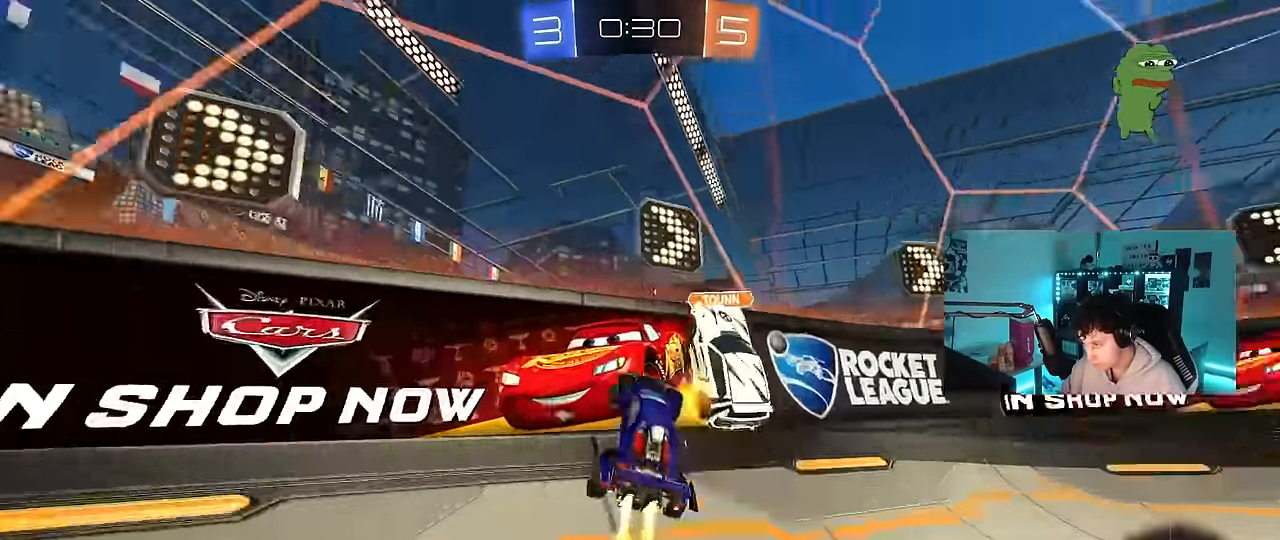
{"keys": ["d", "shift", "space", "w"], "mouse": [], "events": [[17, "a", "up"], [67, "a", "down"], [67, "d", "up"], [100, "a", "up"], [100, "d", "down"], [350, "mouse_left", "up"], [350, "space", "down"], [434, "shift", "down"]]}
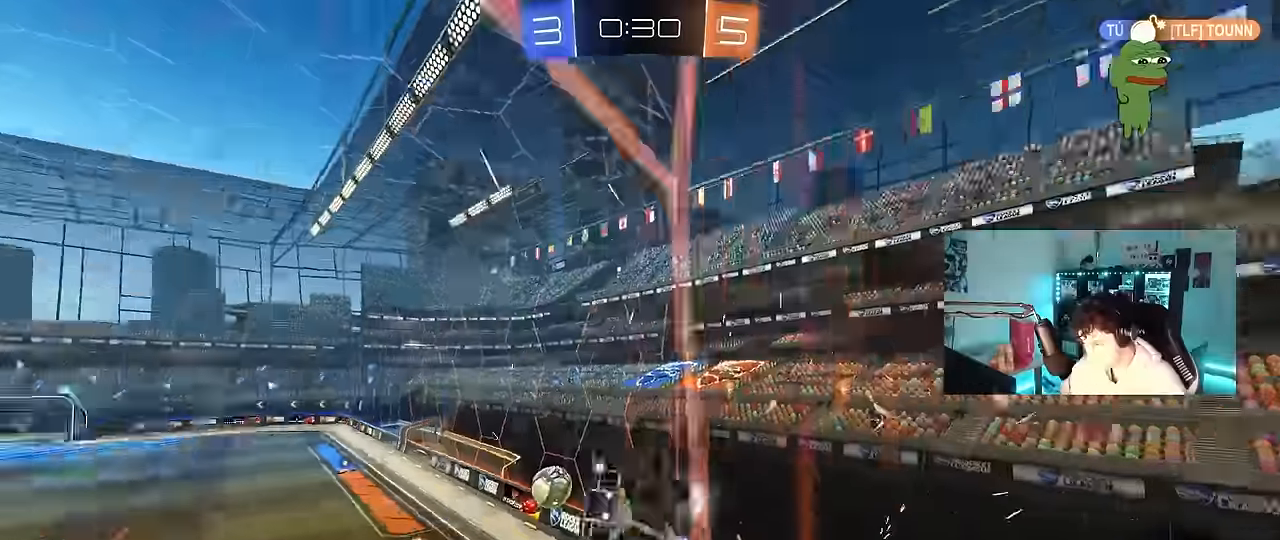
{"keys": ["w"], "mouse": [], "events": [[34, "shift", "up"], [34, "space", "up"], [350, "d", "up"]]}
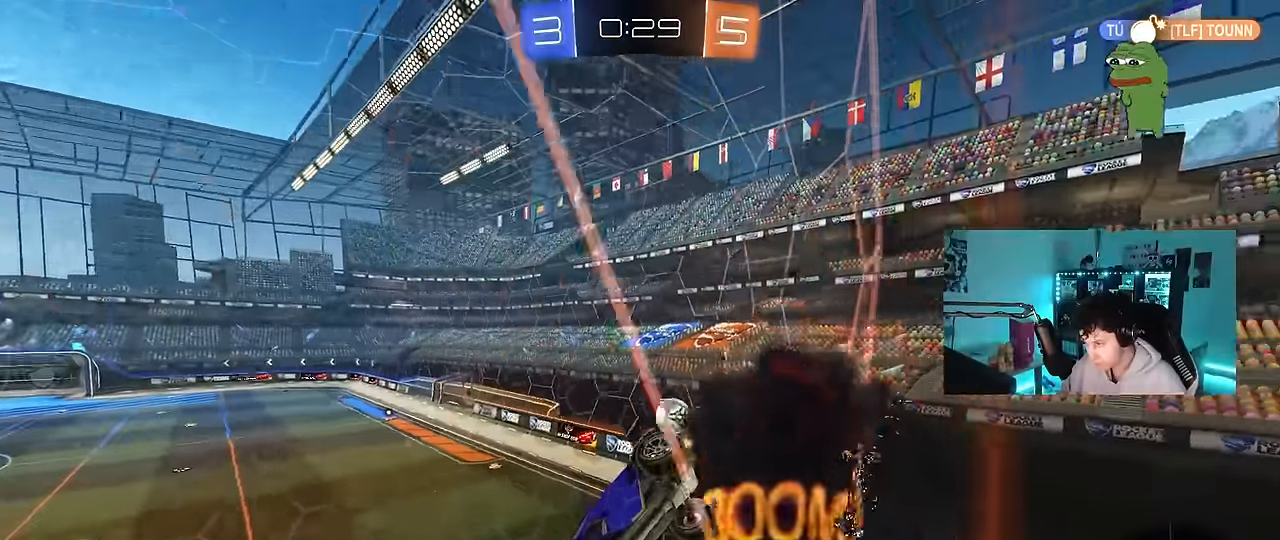
{"keys": ["d", "shift", "w"], "mouse": [], "events": [[50, "d", "down"], [284, "d", "up"], [367, "d", "down"], [467, "shift", "down"]]}
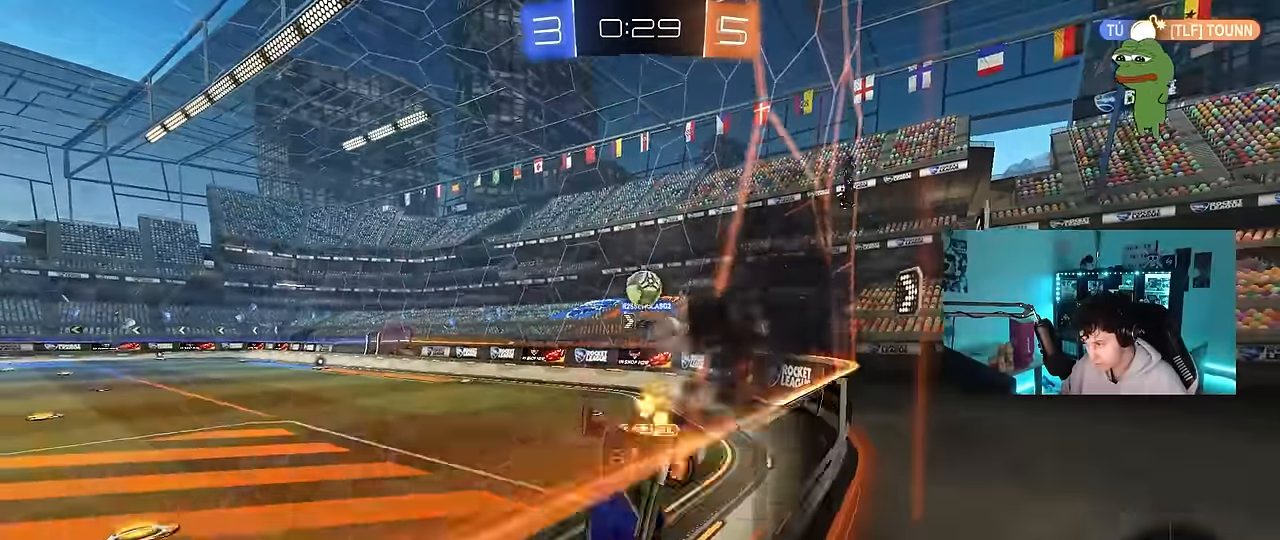
{"keys": ["d", "w"], "mouse": [], "events": [[100, "shift", "up"], [200, "w", "up"], [384, "w", "down"]]}
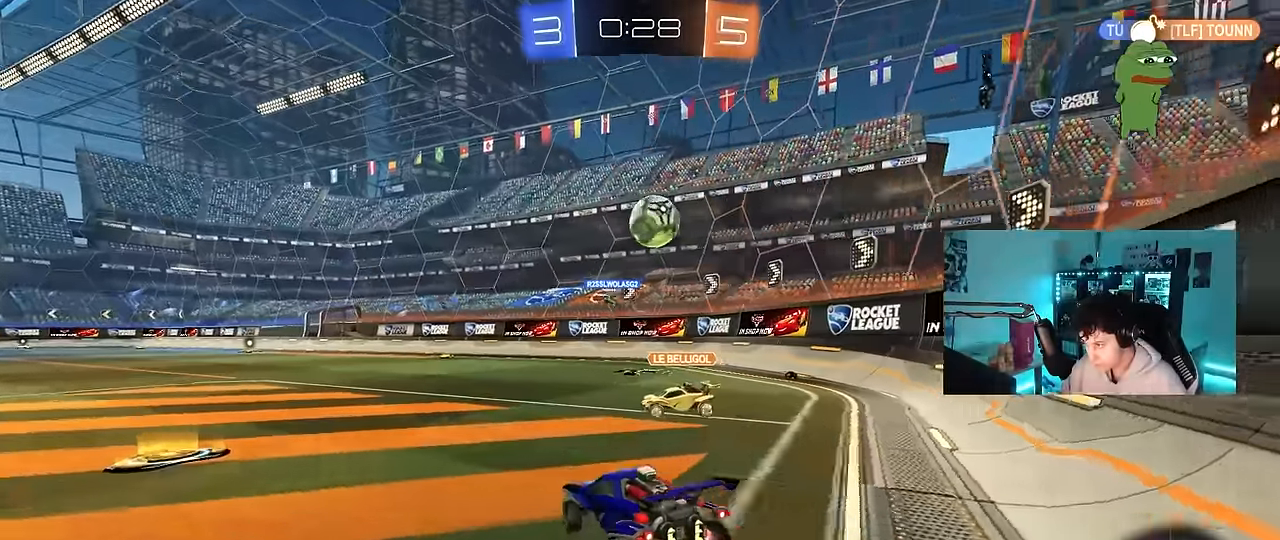
{"keys": ["d", "s", "shift"], "mouse": ["left"], "events": [[34, "w", "up"], [117, "w", "down"], [167, "d", "up"], [217, "mouse_left", "down"], [217, "mouse_right", "down"], [317, "d", "down"], [317, "mouse_right", "up"], [317, "shift", "down"], [350, "mouse_right", "down"], [400, "s", "down"], [450, "w", "up"], [484, "mouse_right", "up"]]}